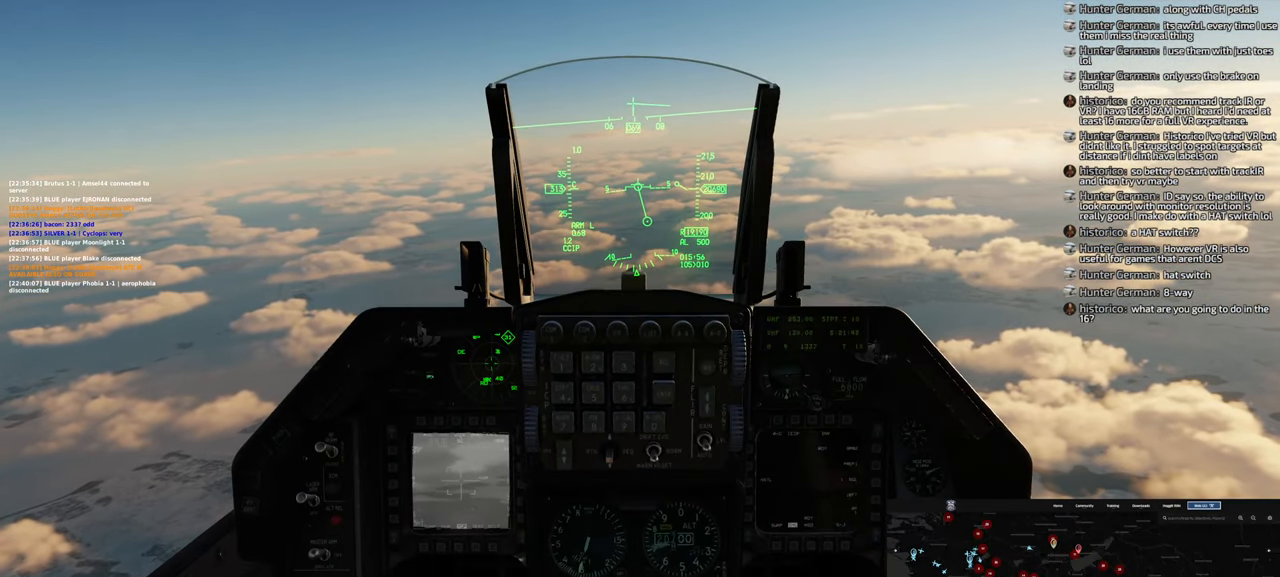
Gameplay with a controller (Xbox layout); each line is a JSON object with the inputs held at the frame after it. "events" lists button and stick changes between this image and that frame as [ms after this image, input, new state], when the widget could be followed in between.
{"buttons": [], "left_stick": "center", "right_stick": "right", "events": [[50, "R1", "down"], [233, "R3", "down"], [300, "R3", "up"], [367, "R1", "up"], [417, "right_stick", "right"]]}
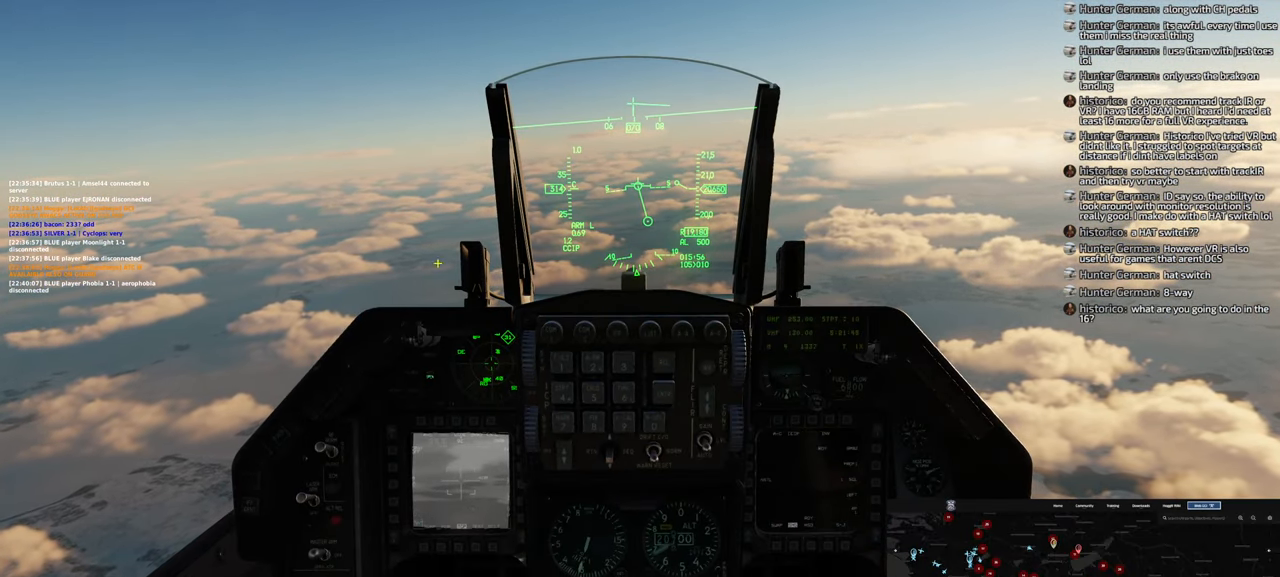
{"buttons": [], "left_stick": "down-left", "right_stick": "right", "events": [[33, "left_stick", "down-left"]]}
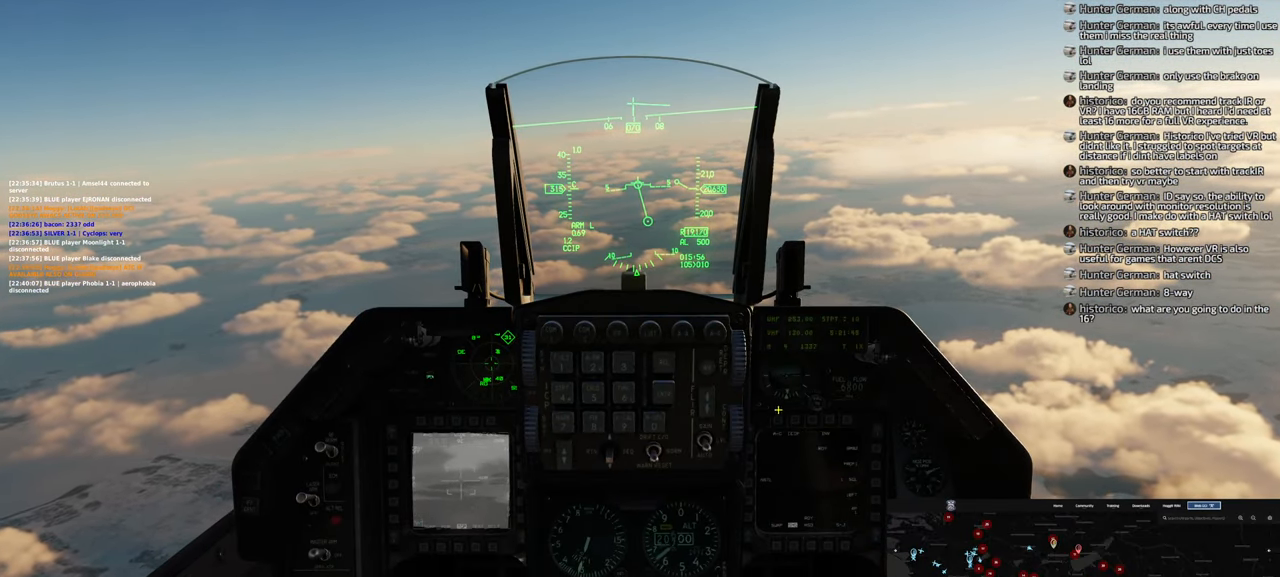
{"buttons": [], "left_stick": "center", "right_stick": "center", "events": [[400, "right_stick", "center"], [433, "left_stick", "center"]]}
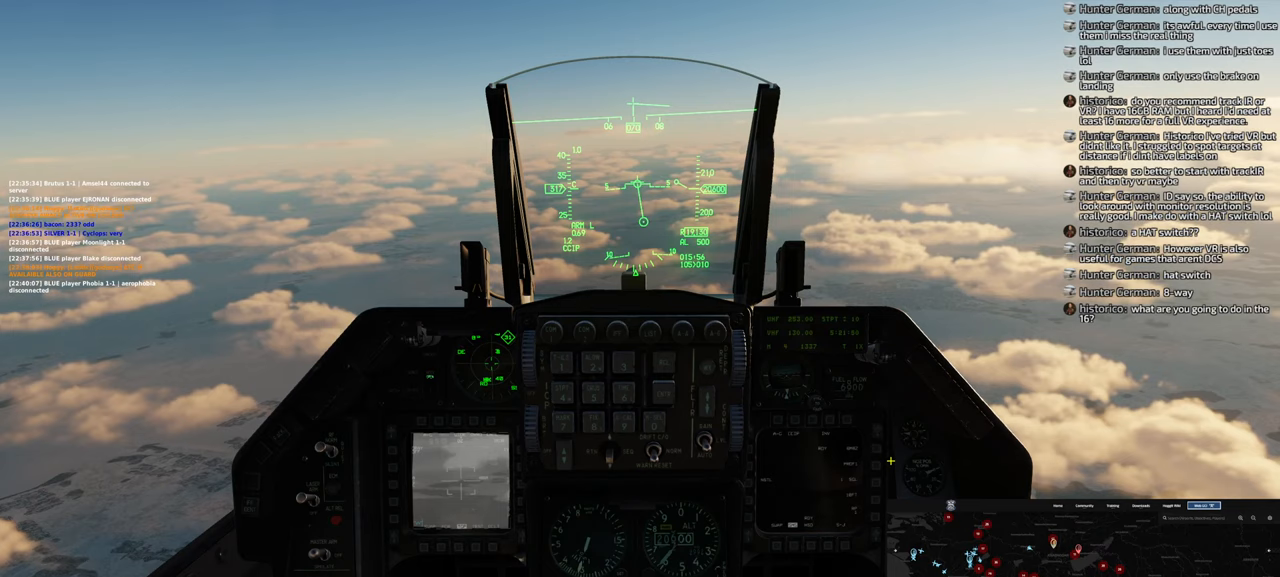
{"buttons": [], "left_stick": "center", "right_stick": "center", "events": []}
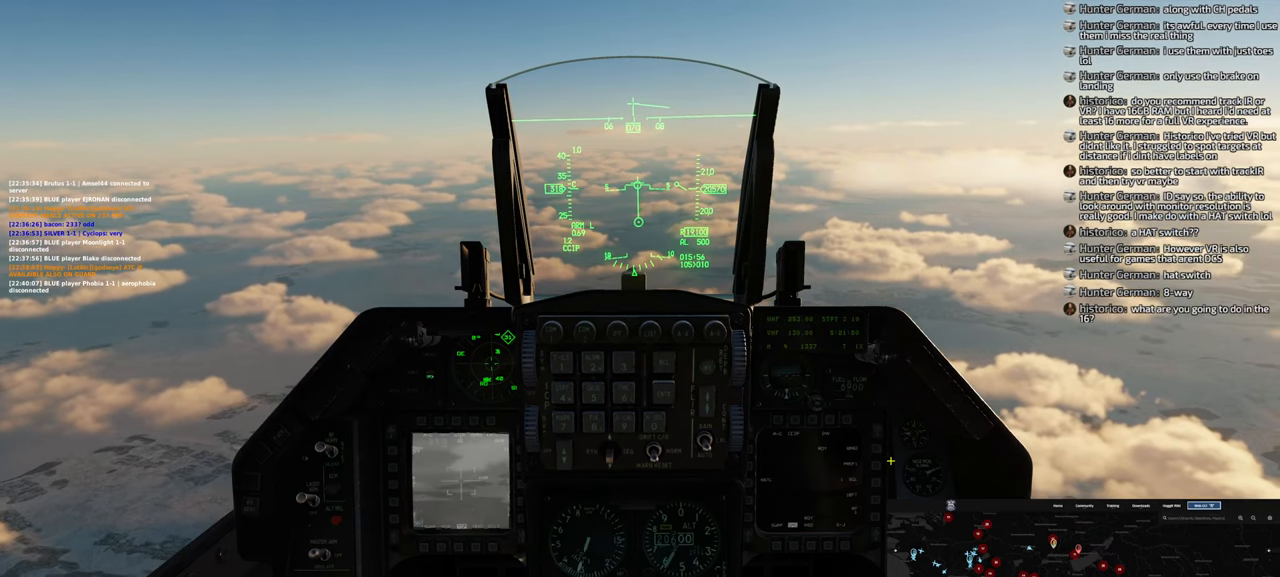
{"buttons": [], "left_stick": "center", "right_stick": "center", "events": []}
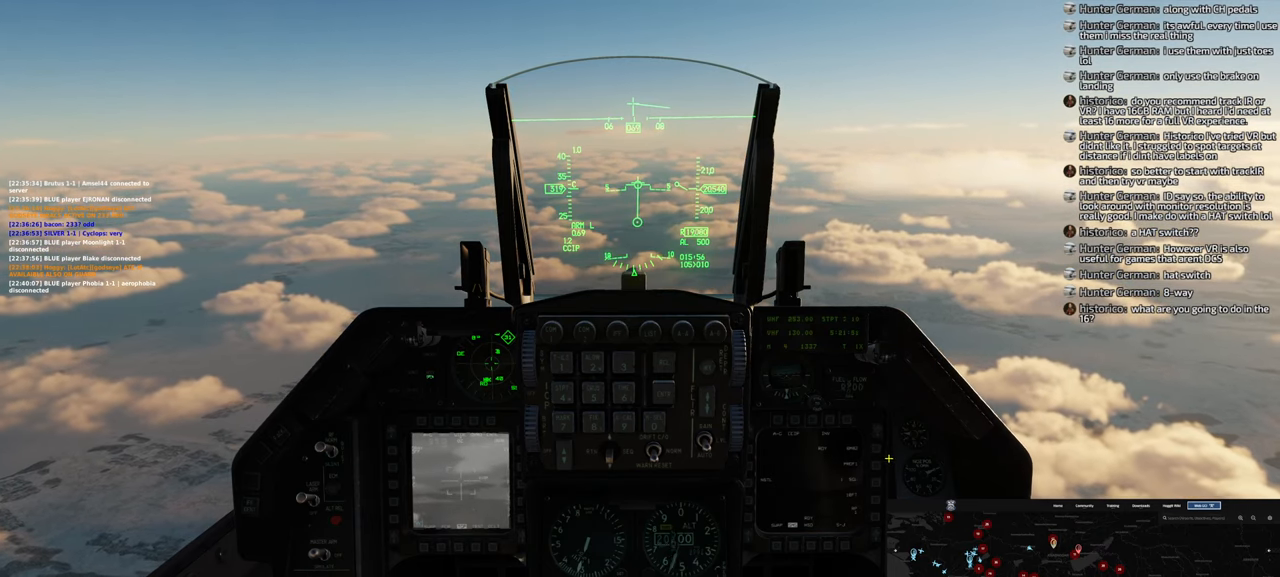
{"buttons": [], "left_stick": "center", "right_stick": "center", "events": []}
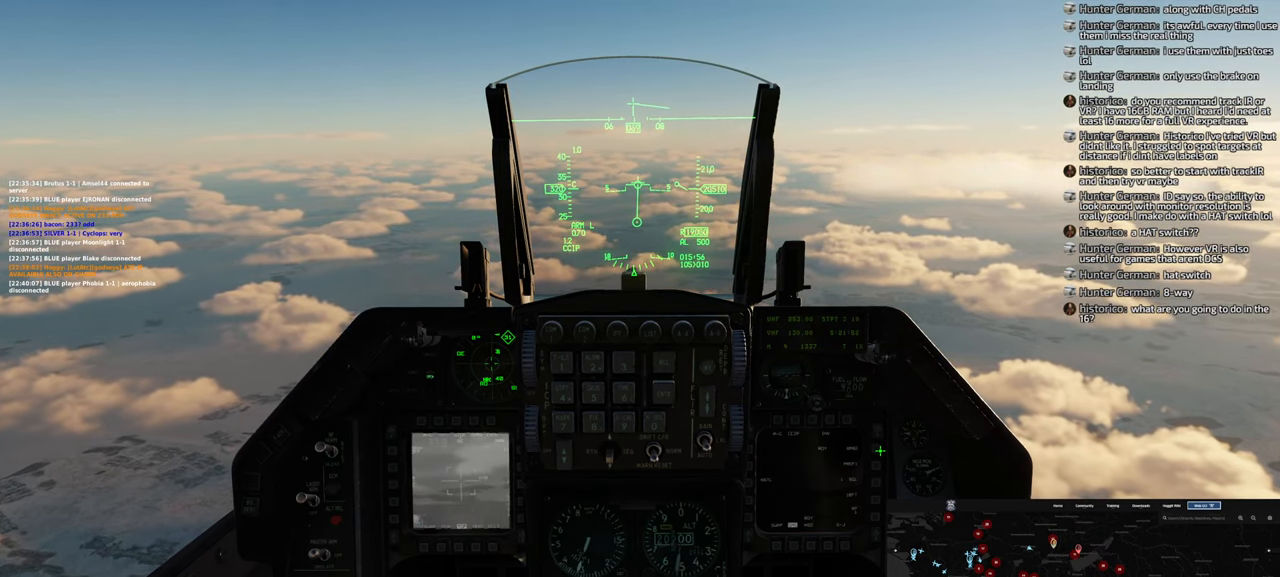
{"buttons": [], "left_stick": "center", "right_stick": "center", "events": []}
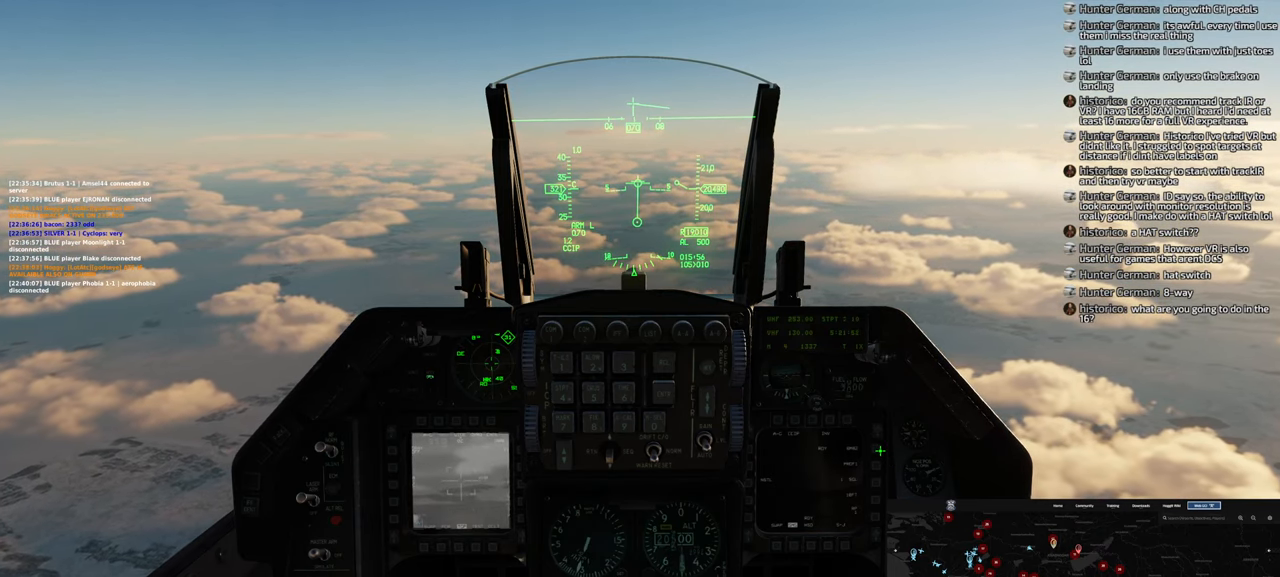
{"buttons": [], "left_stick": "center", "right_stick": "center", "events": [[50, "R1", "down"], [200, "R1", "up"]]}
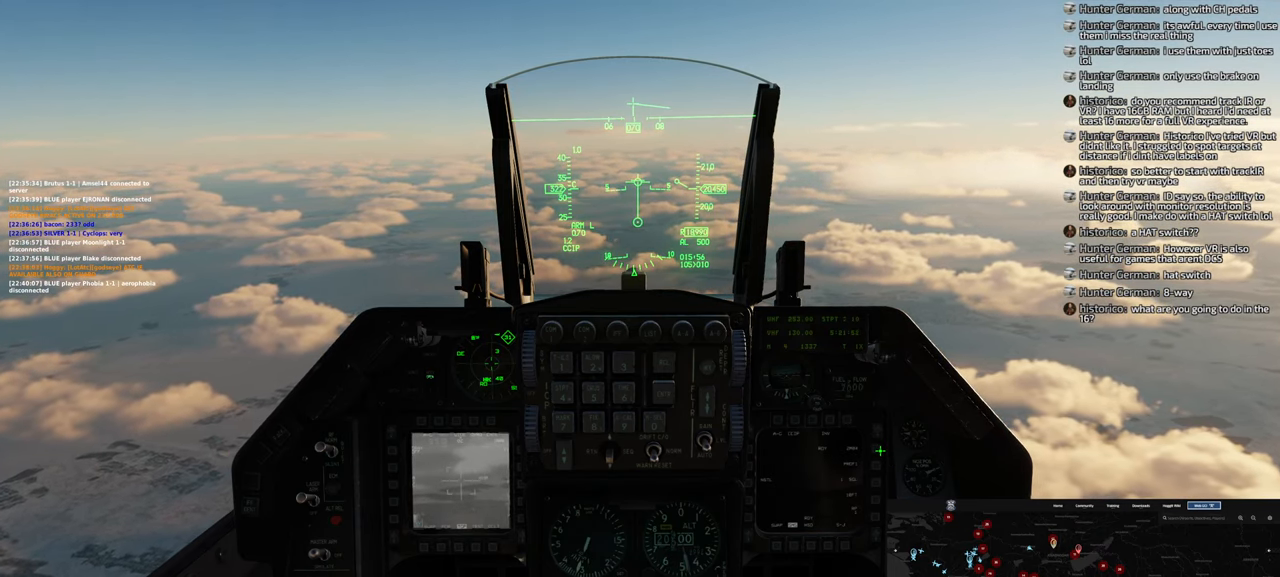
{"buttons": [], "left_stick": "center", "right_stick": "up", "events": [[500, "right_stick", "up"]]}
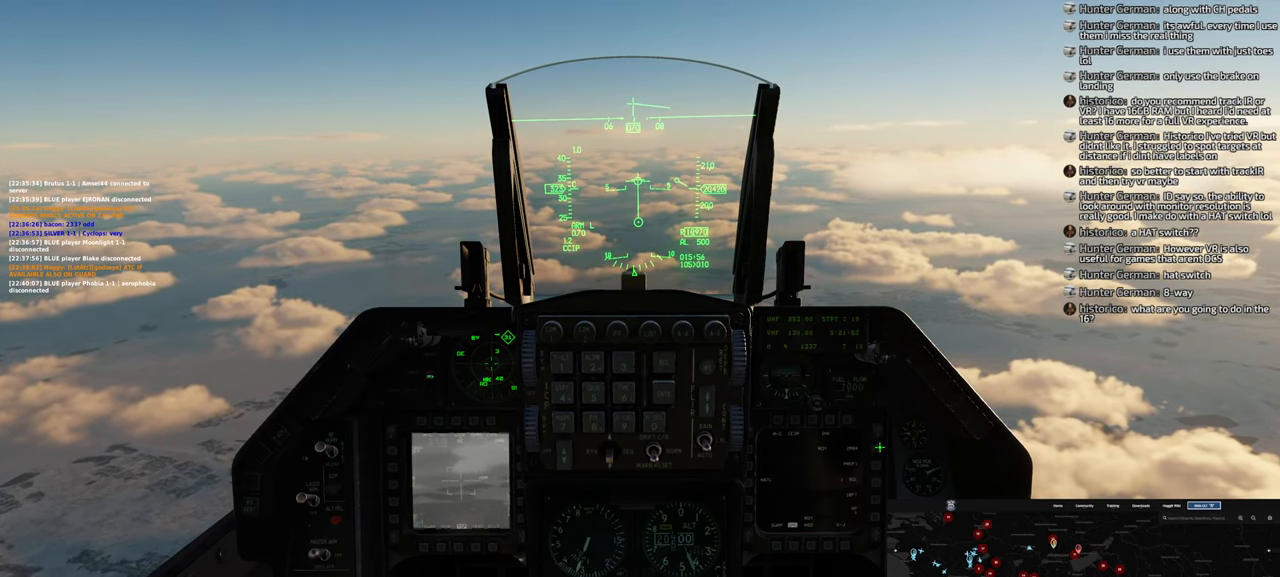
{"buttons": [], "left_stick": "center", "right_stick": "up", "events": []}
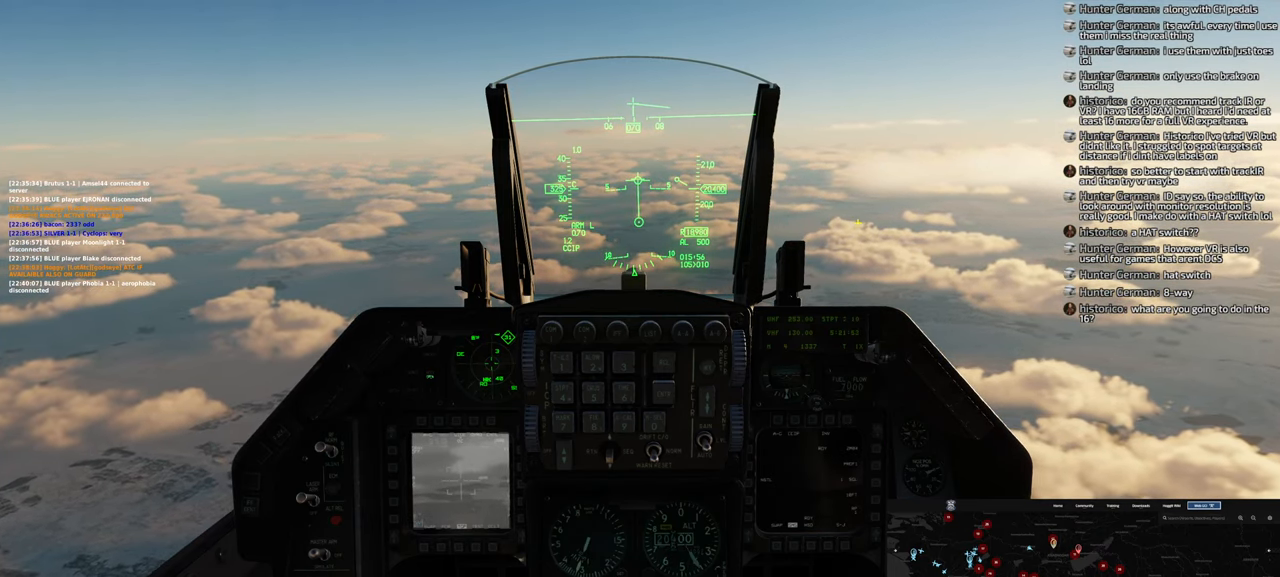
{"buttons": ["R1"], "left_stick": "center", "right_stick": "center", "events": [[83, "right_stick", "center"], [150, "R1", "down"], [350, "R3", "down"], [433, "R3", "up"]]}
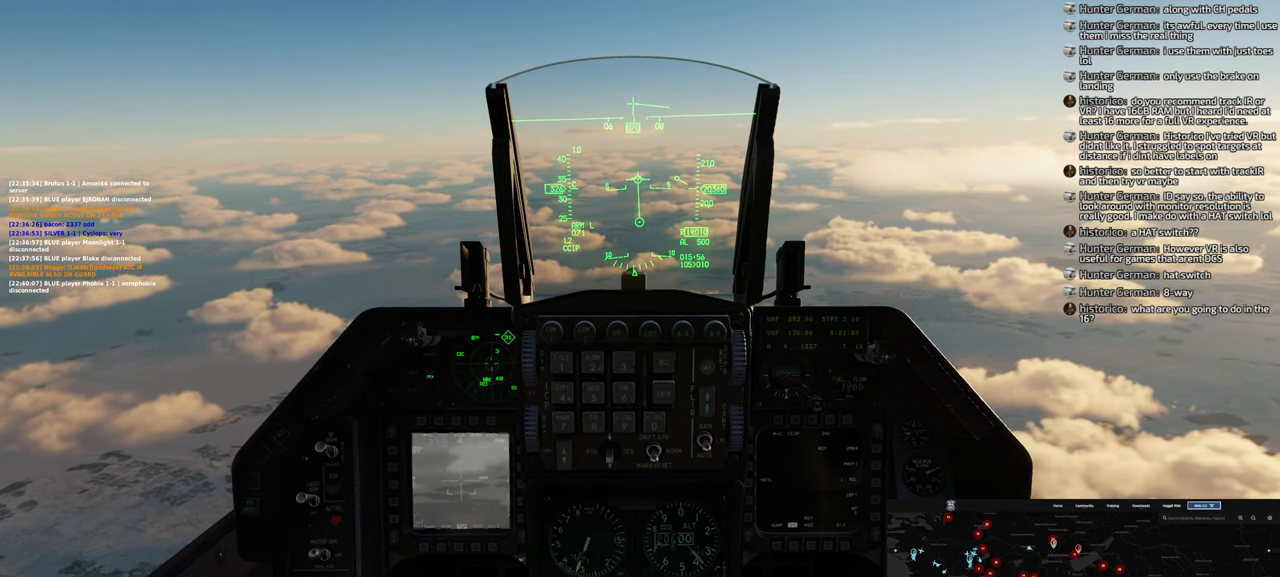
{"buttons": [], "left_stick": "center", "right_stick": "center", "events": [[33, "R1", "up"]]}
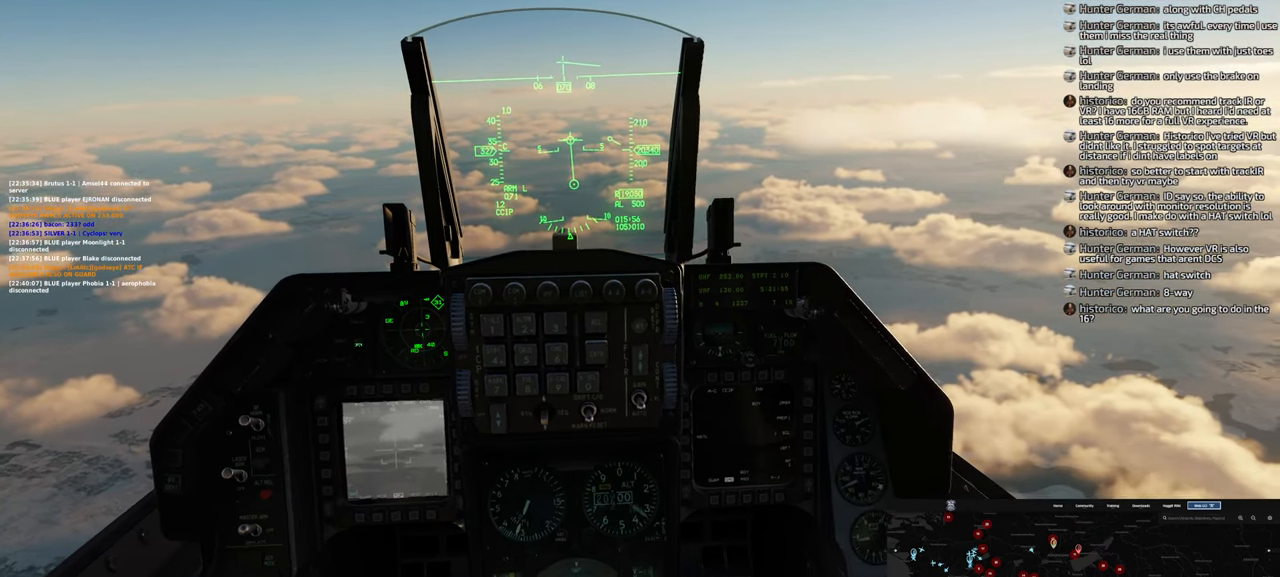
{"buttons": [], "left_stick": "center", "right_stick": "center", "events": []}
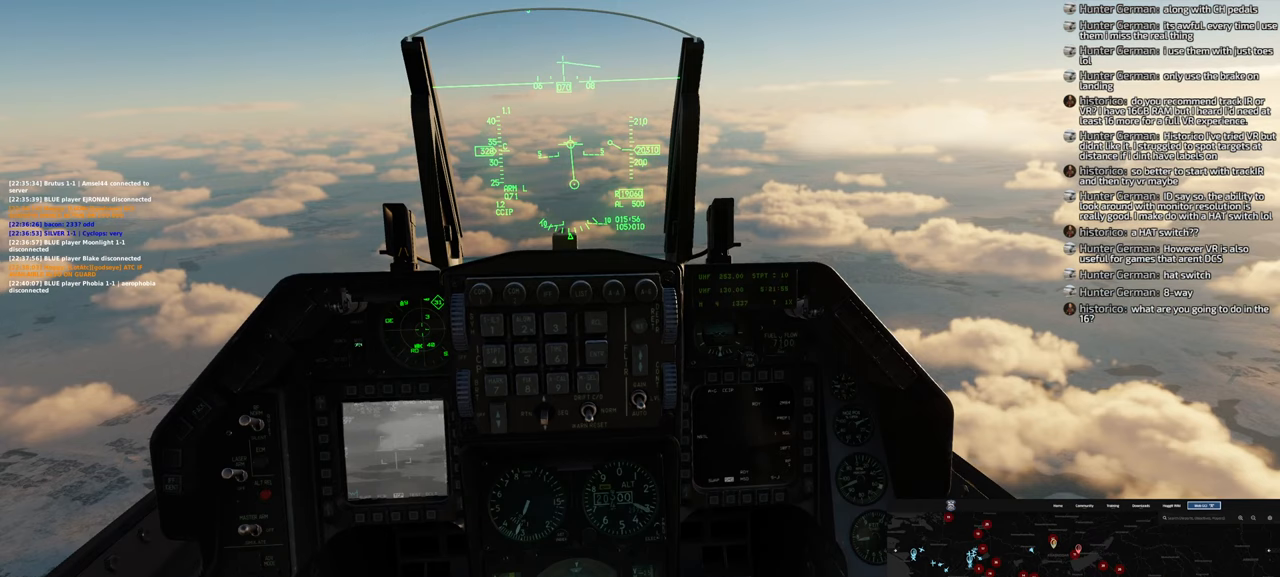
{"buttons": [], "left_stick": "center", "right_stick": "center", "events": []}
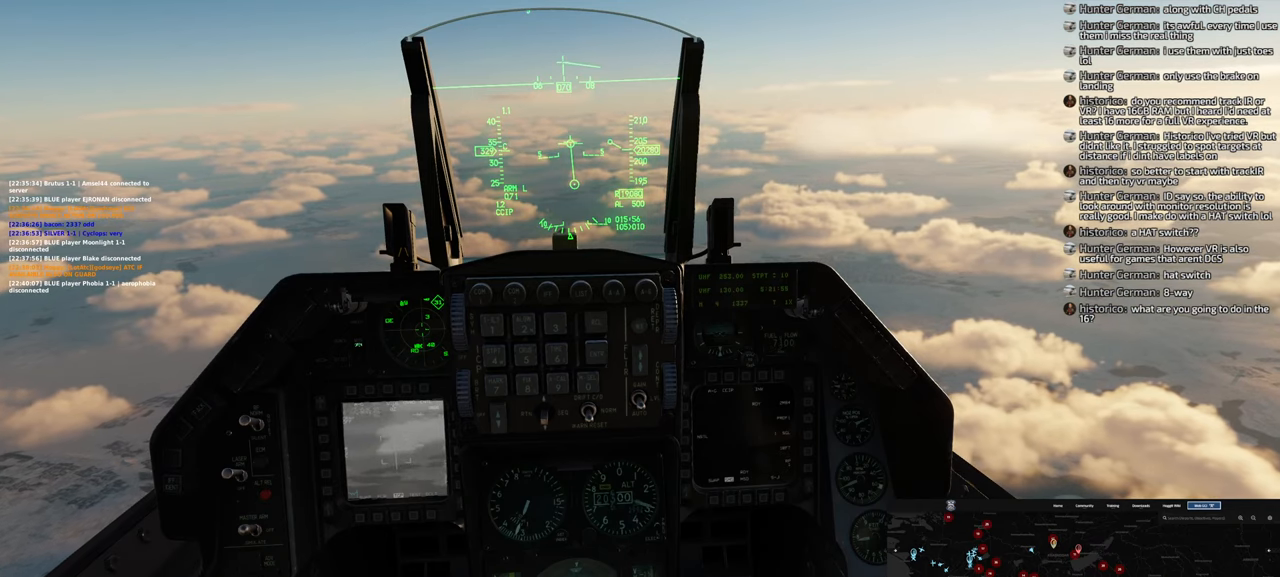
{"buttons": [], "left_stick": "center", "right_stick": "center", "events": []}
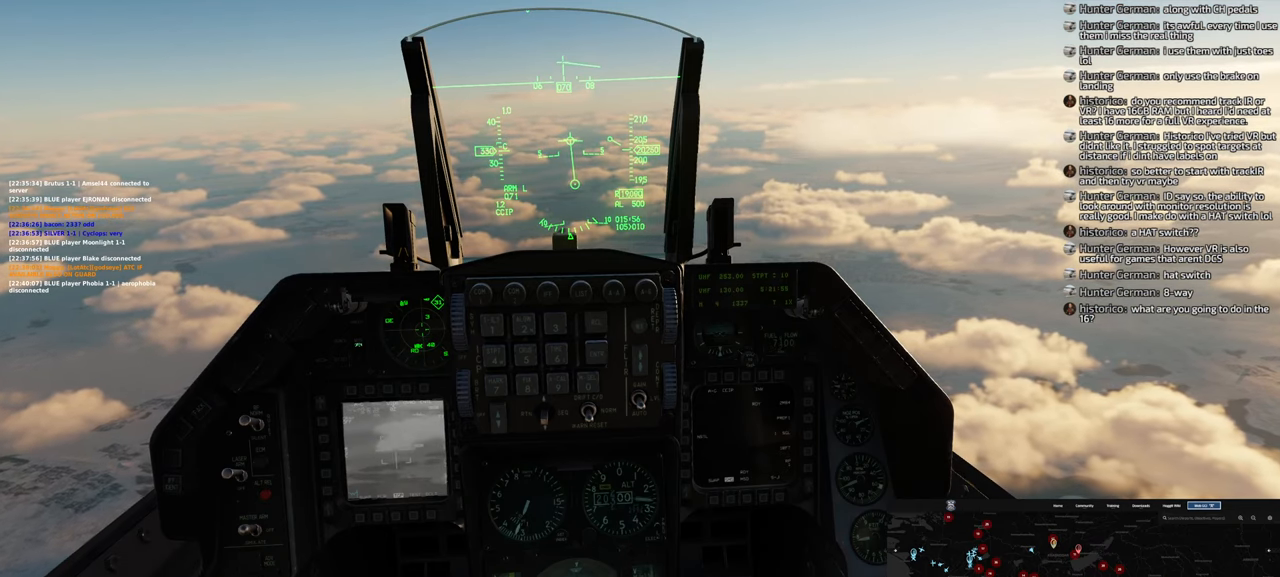
{"buttons": ["R1"], "left_stick": "center", "right_stick": "center", "events": [[383, "R1", "down"]]}
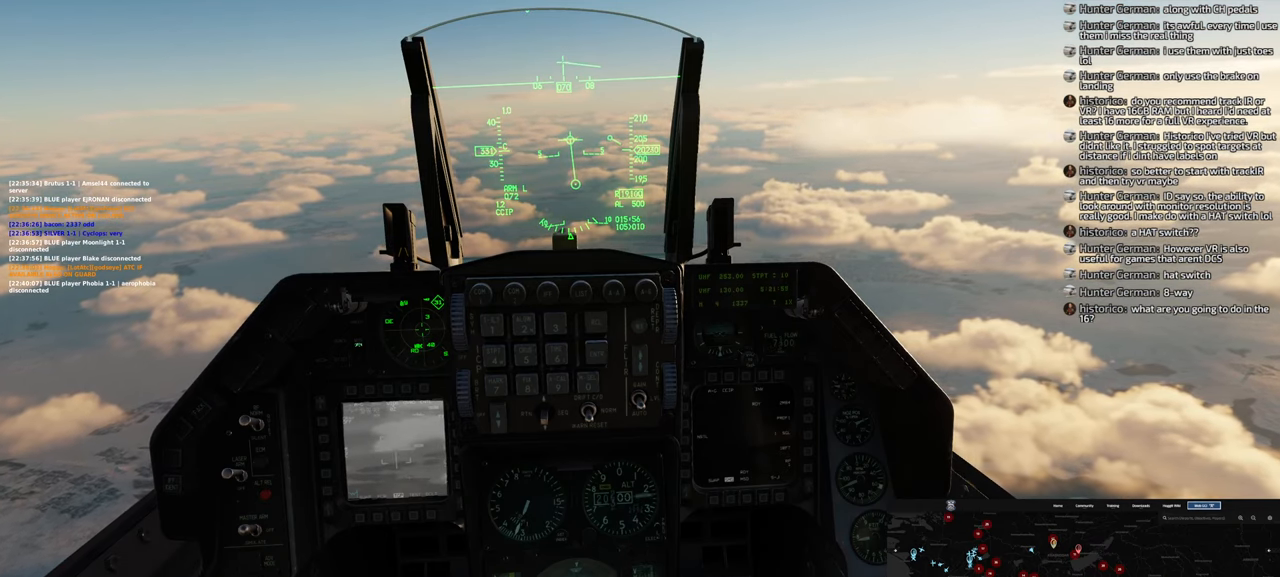
{"buttons": ["R1"], "left_stick": "center", "right_stick": "center", "events": []}
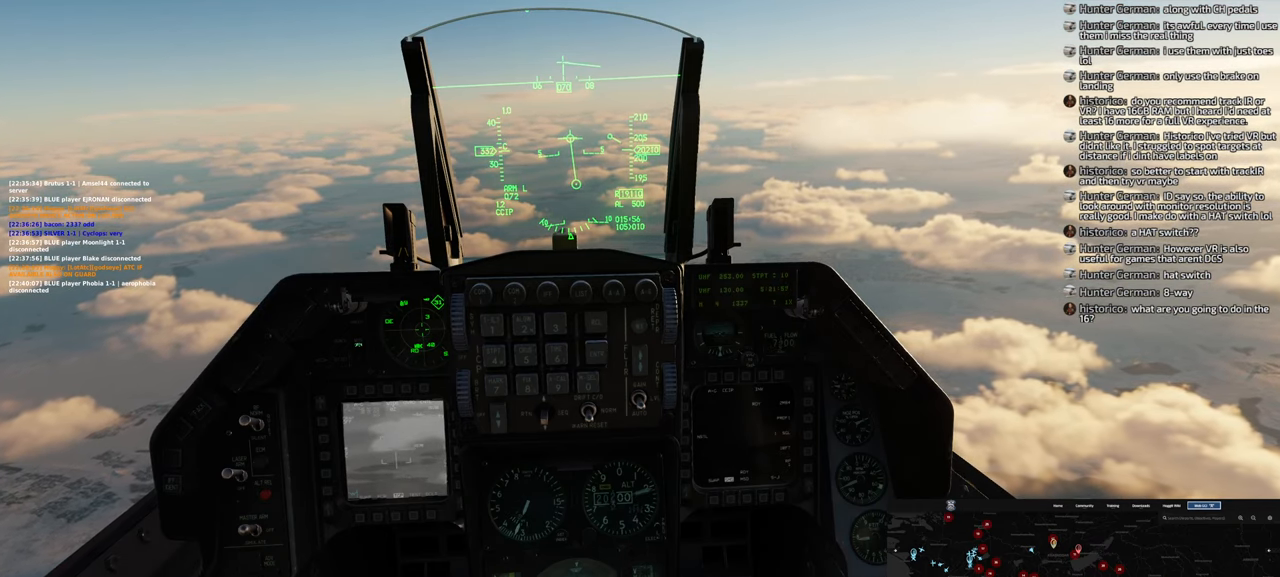
{"buttons": [], "left_stick": "center", "right_stick": "center", "events": [[500, "R1", "up"]]}
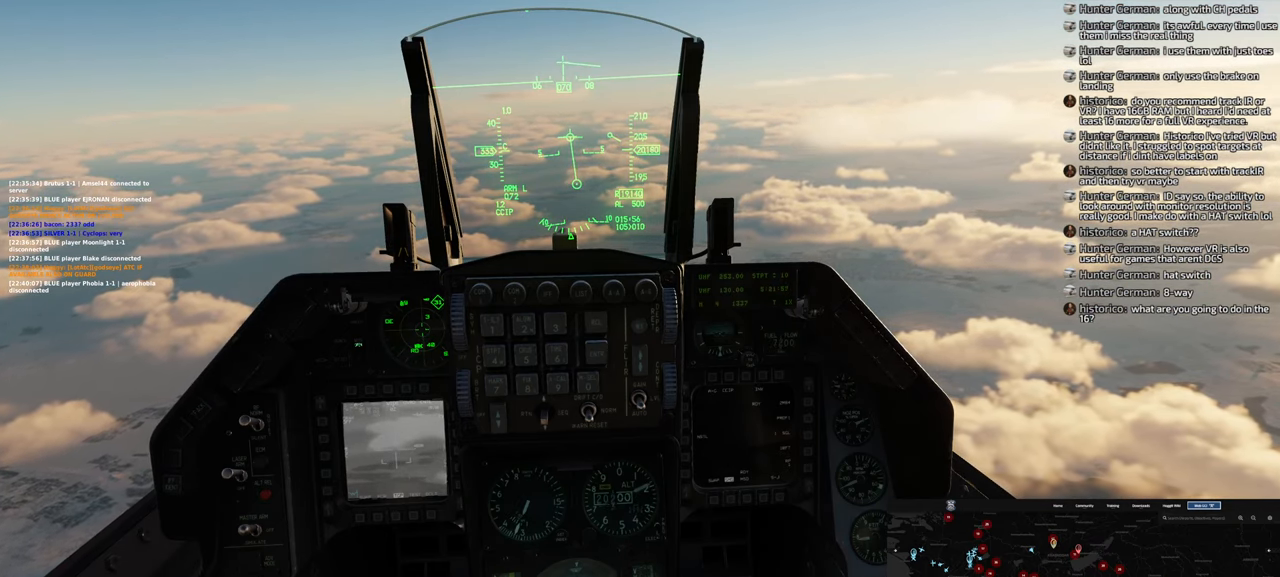
{"buttons": ["R1"], "left_stick": "center", "right_stick": "center", "events": [[283, "R1", "down"]]}
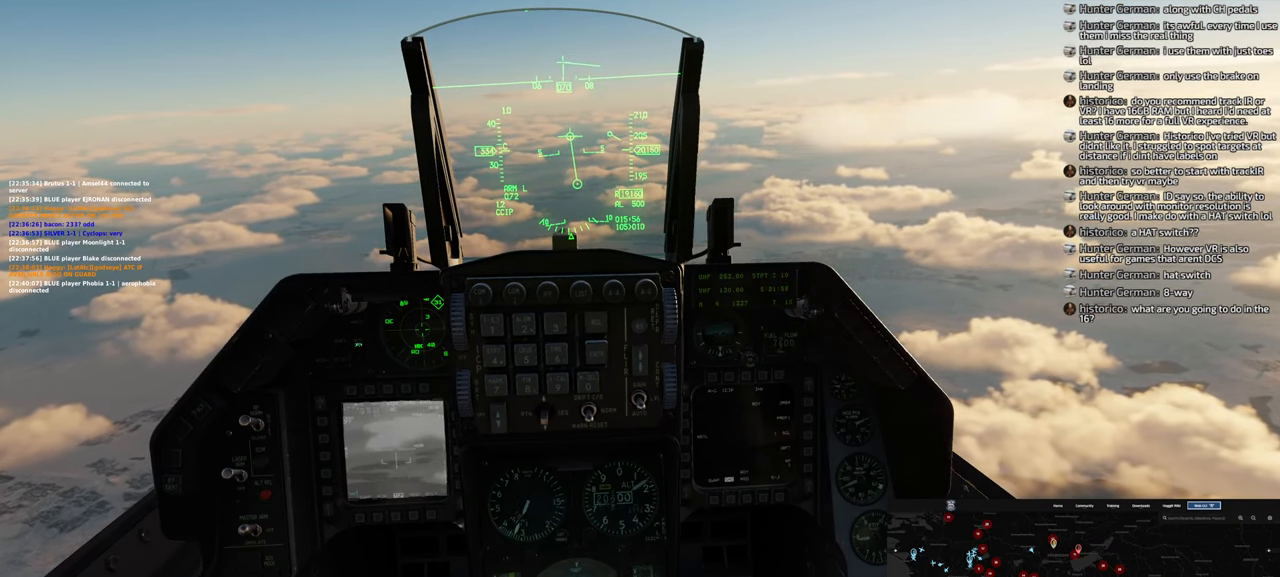
{"buttons": [], "left_stick": "center", "right_stick": "center", "events": [[383, "R1", "up"]]}
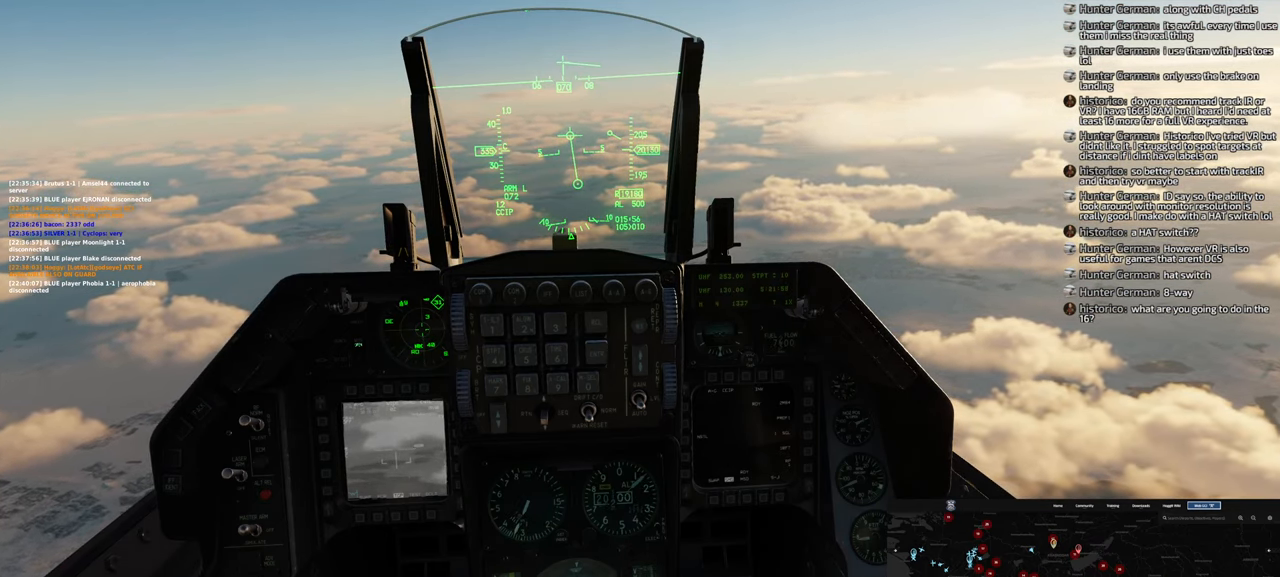
{"buttons": [], "left_stick": "center", "right_stick": "center", "events": []}
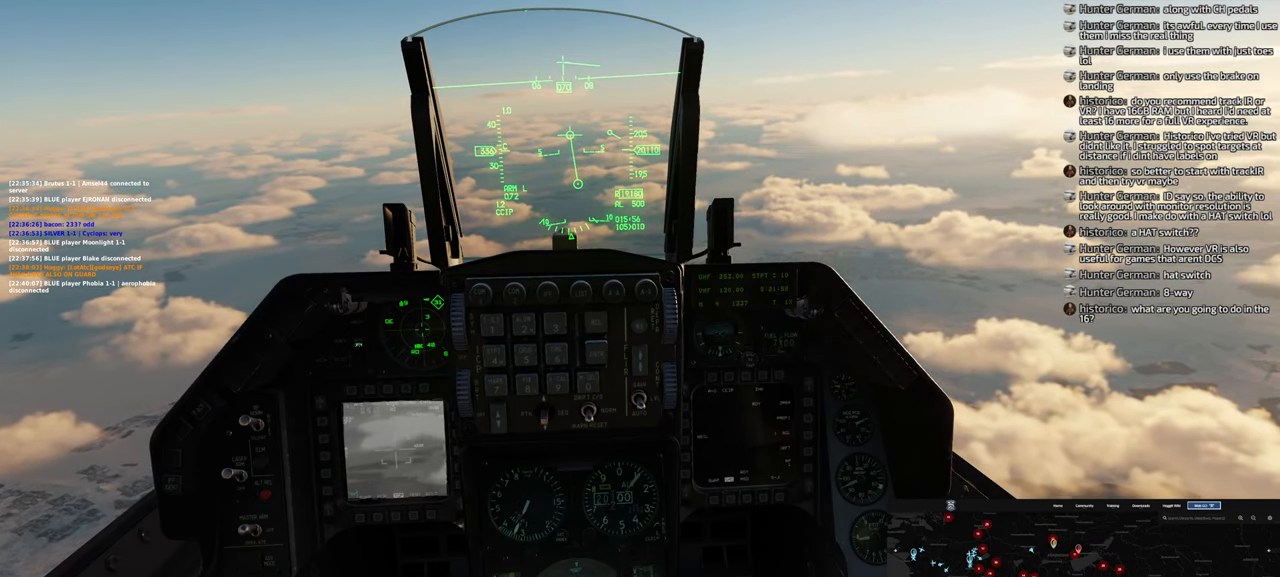
{"buttons": [], "left_stick": "center", "right_stick": "center", "events": []}
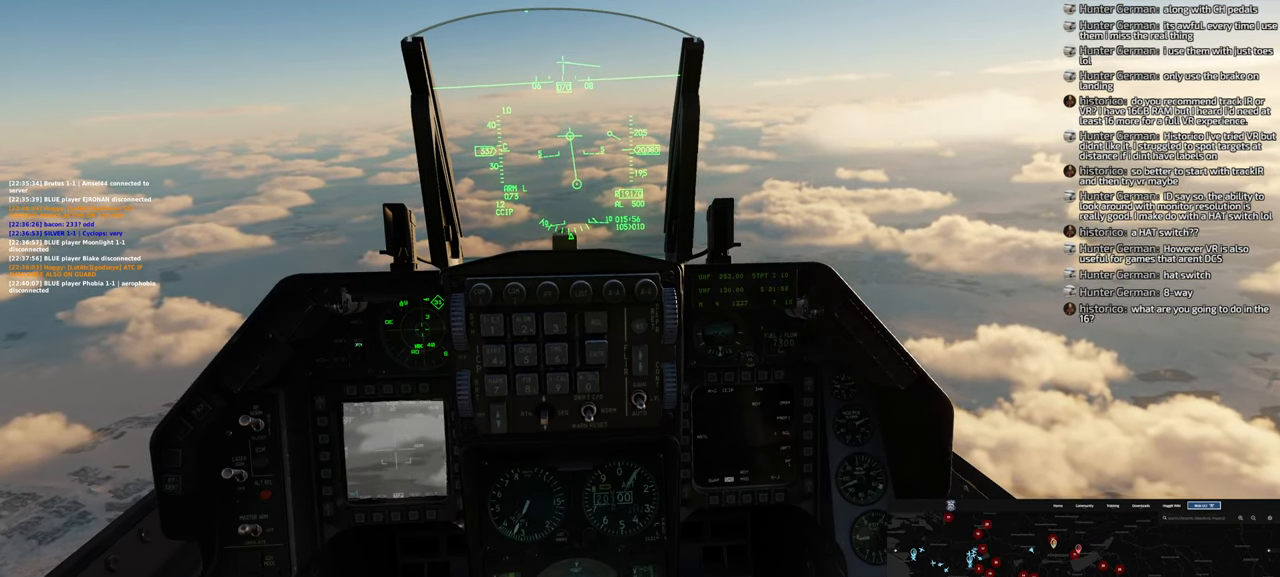
{"buttons": [], "left_stick": "center", "right_stick": "center", "events": [[17, "right_stick", "up-right"], [350, "right_stick", "center"]]}
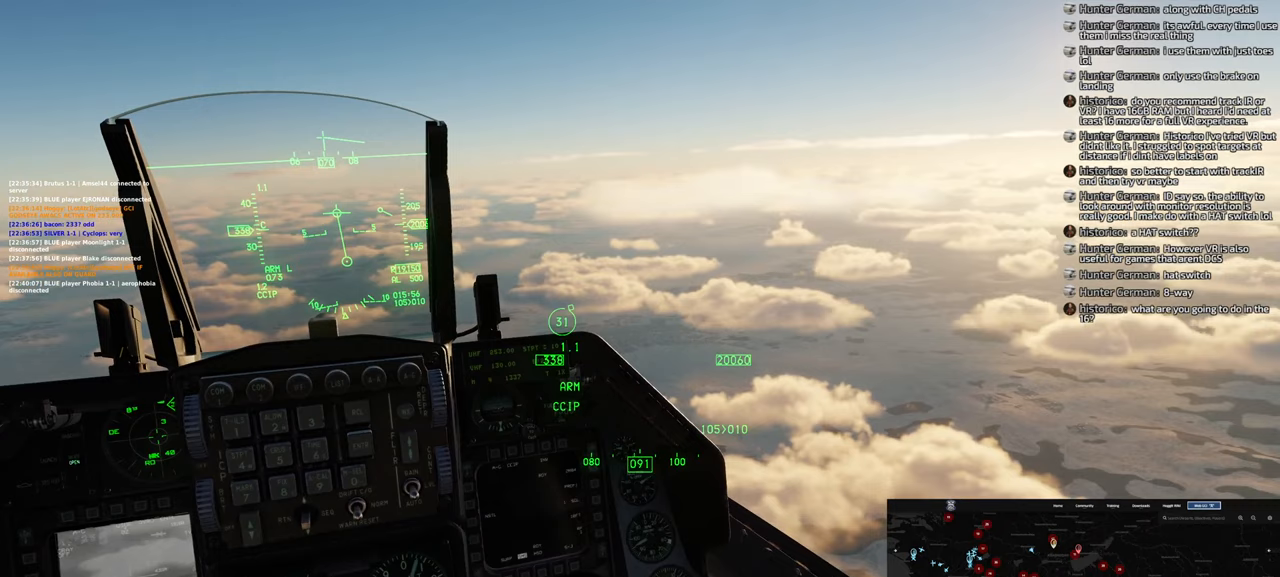
{"buttons": [], "left_stick": "center", "right_stick": "center", "events": [[283, "right_stick", "right"], [450, "right_stick", "center"]]}
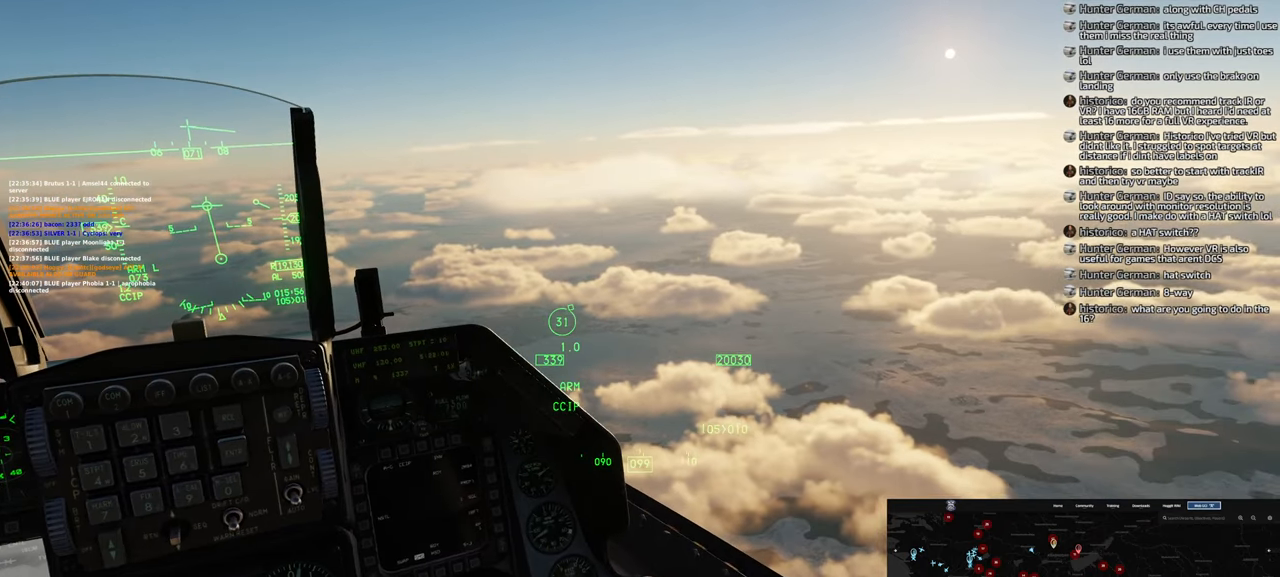
{"buttons": [], "left_stick": "center", "right_stick": "center", "events": []}
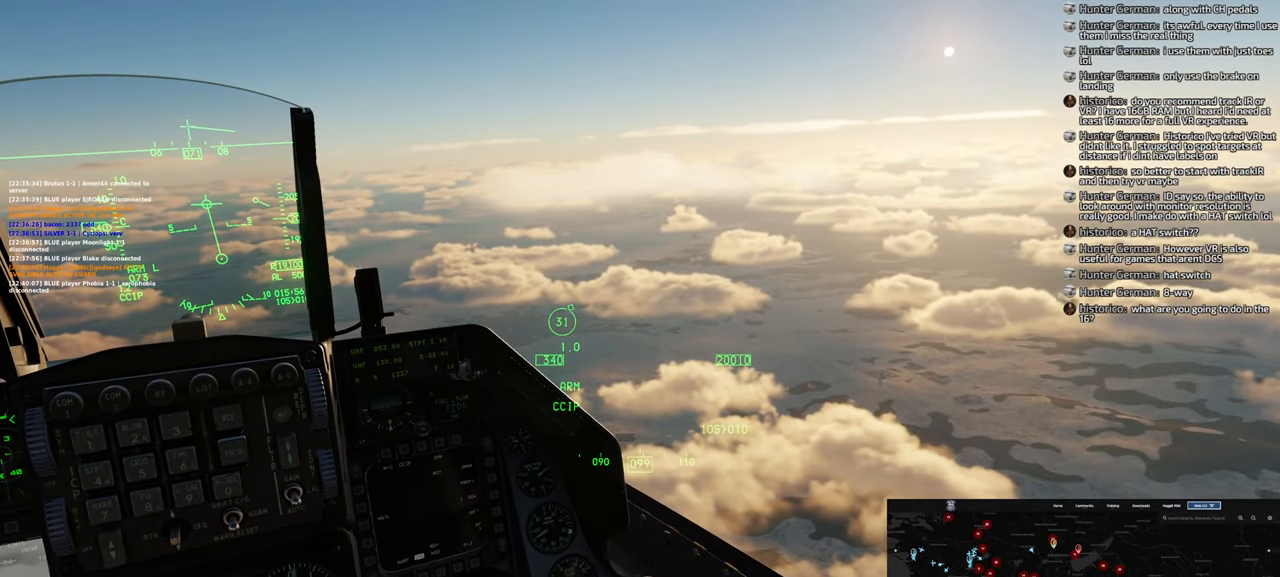
{"buttons": [], "left_stick": "center", "right_stick": "center", "events": []}
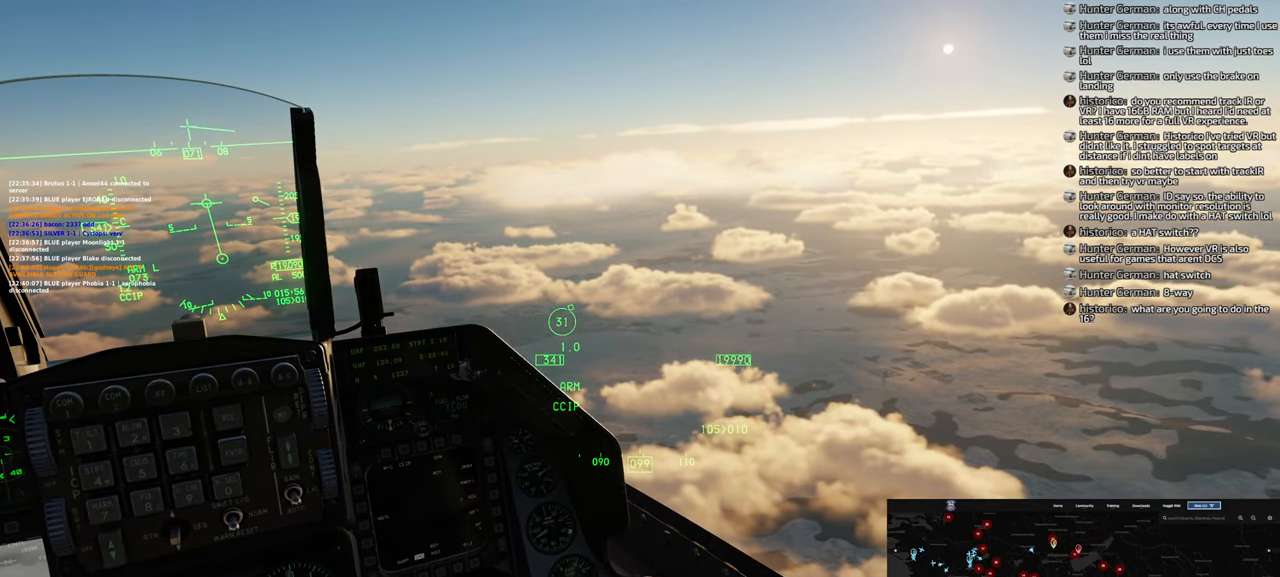
{"buttons": [], "left_stick": "center", "right_stick": "center", "events": []}
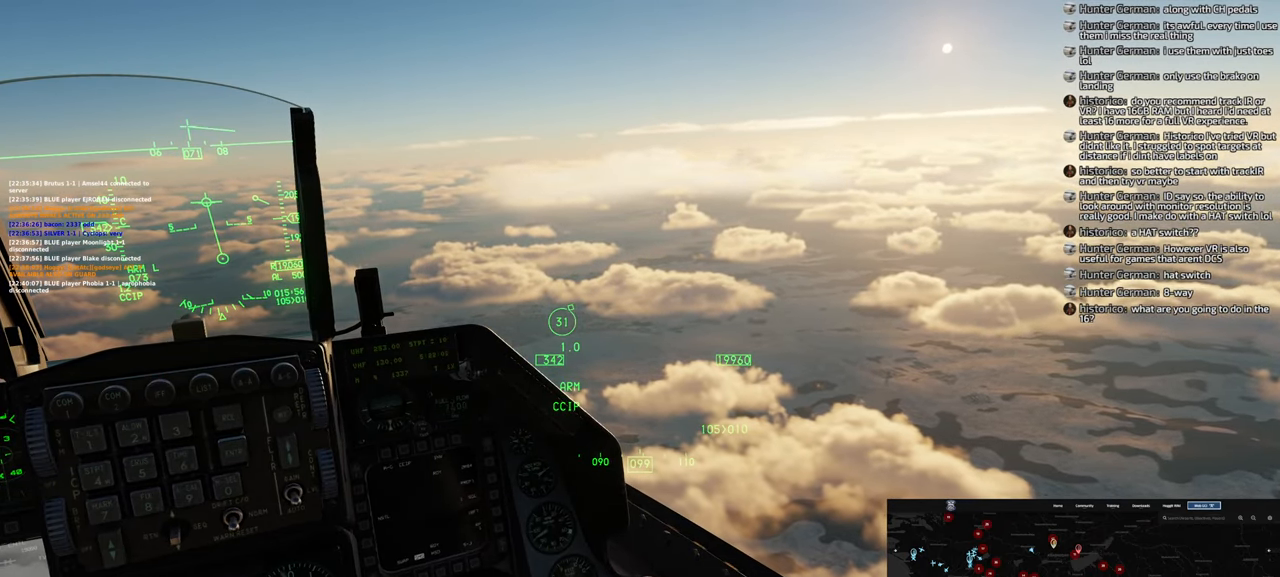
{"buttons": [], "left_stick": "center", "right_stick": "center", "events": []}
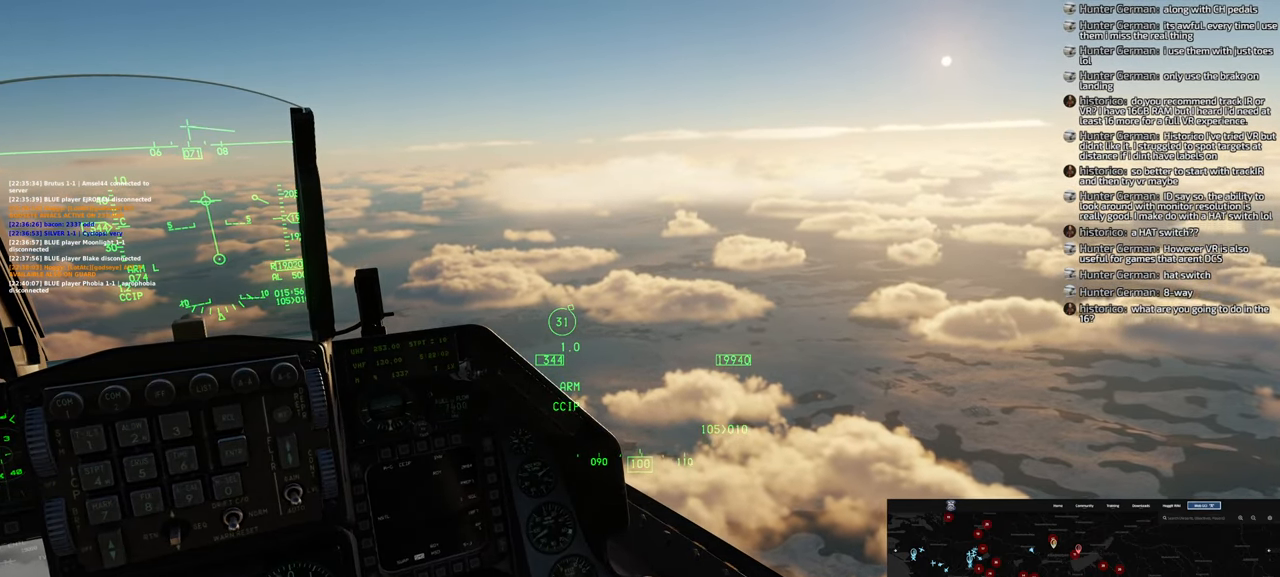
{"buttons": [], "left_stick": "center", "right_stick": "center", "events": [[150, "right_stick", "left"], [367, "right_stick", "center"]]}
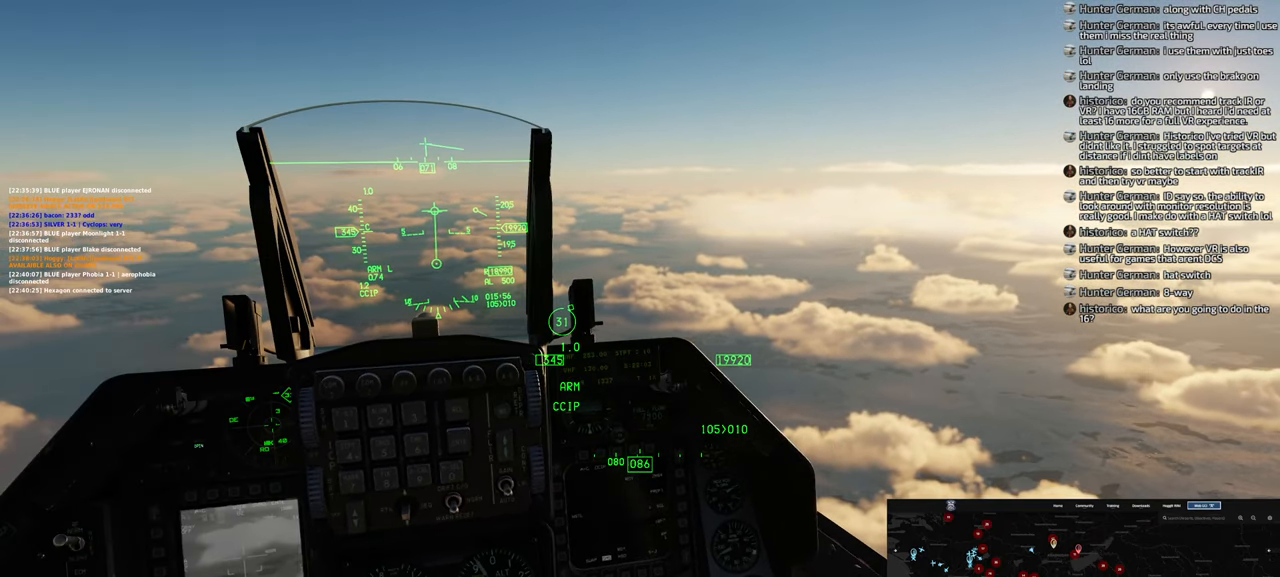
{"buttons": [], "left_stick": "right", "right_stick": "center", "events": [[250, "left_stick", "right"]]}